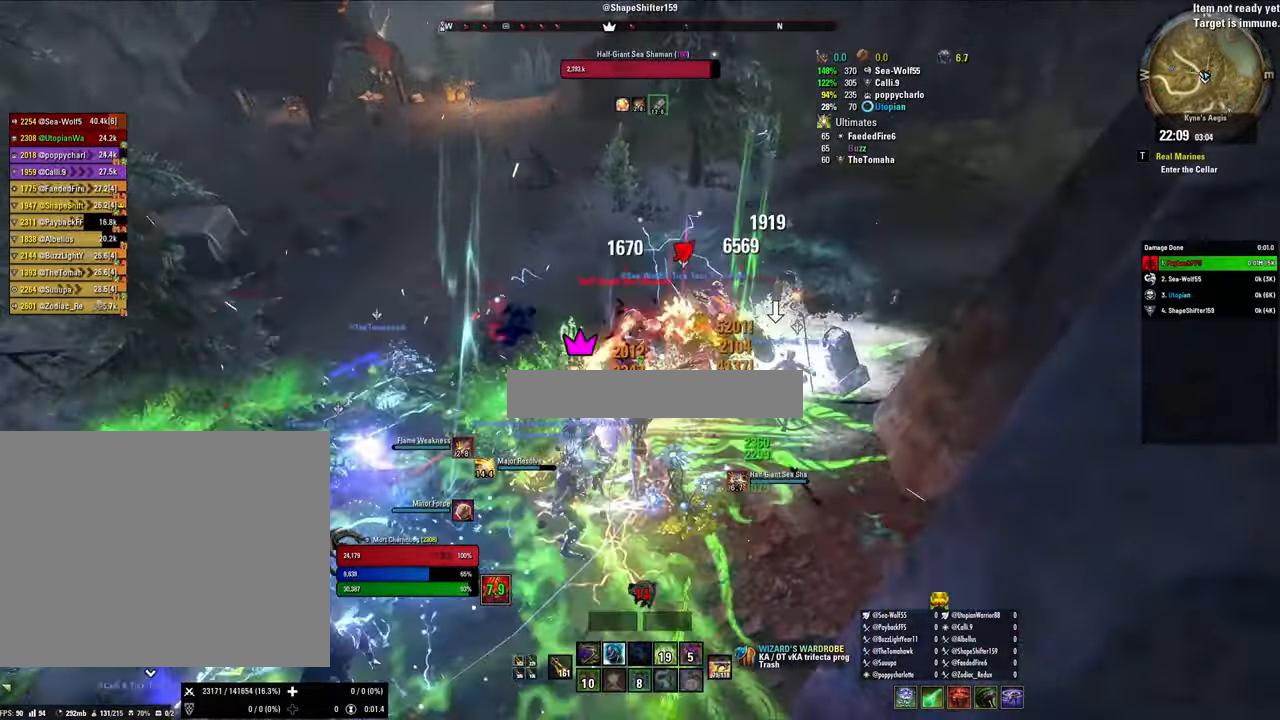
Gameplay with keyboard and mouse; each line is a JSON object with the keys and mouse buttons held at the frame after it. "events" lists presses ("down") and releases ("up") of "1", "2", "3", "4", "5", "a", "alt", "b", "c", "ctrl", "d", "e", "f", "g", "q", "r", "s", "shift", "space", "t", "tab", "tilde", "v", "w", "x", "z", "mouse_left", "mouse_wheel", "mouse_right", "mouse_mb4" and "mouse_mb5" between this image and that frame as [ms after this image, input, new state], when the widget could be followed in between. "mouse_left", "mouse_wheel", "mouse_right", "mouse_mb4", "mouse_mb5" = the "left", "wheel", "right", "mb4", "mb5" buttons of the "mouse" list. No other keys are recorded. "wheel" means that the mouse wheel is clicked or scrolled. Mouse movement is not recorded.
{"keys": ["w"], "mouse": ["right"], "events": [[133, "1", "up"], [133, "w", "down"], [333, "1", "down"], [466, "1", "up"]]}
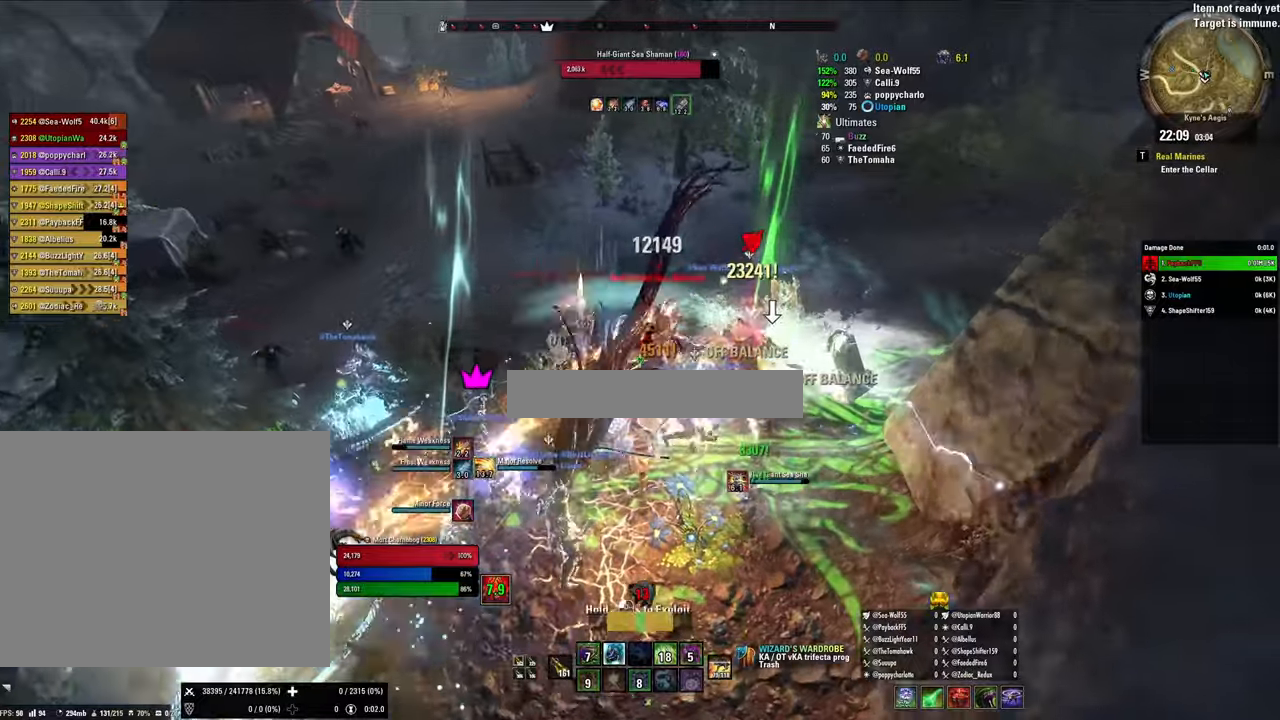
{"keys": ["w"], "mouse": ["right"], "events": [[66, "a", "down"], [100, "w", "up"], [433, "w", "down"], [500, "a", "up"]]}
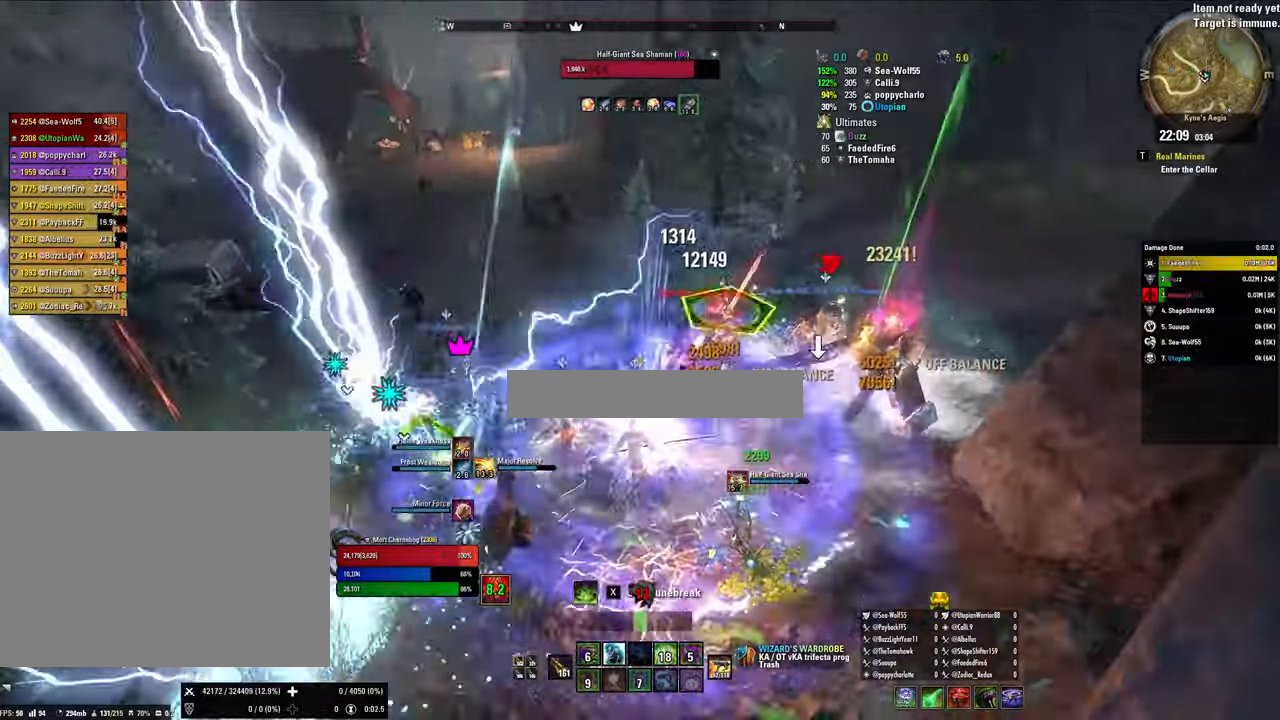
{"keys": ["w"], "mouse": ["right"], "events": [[66, "1", "down"], [233, "1", "up"], [300, "1", "down"], [466, "1", "up"]]}
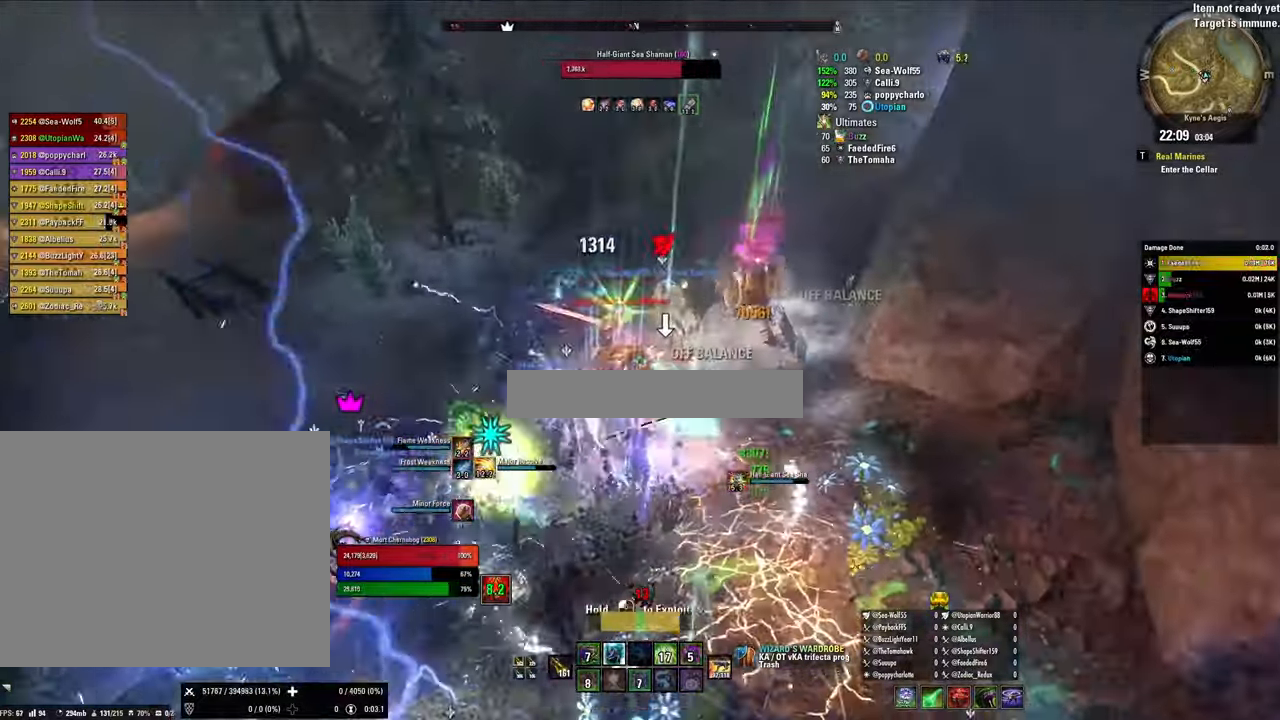
{"keys": ["2", "a"], "mouse": ["right"], "events": [[66, "1", "down"], [133, "1", "up"], [233, "a", "down"], [233, "w", "up"], [466, "2", "down"]]}
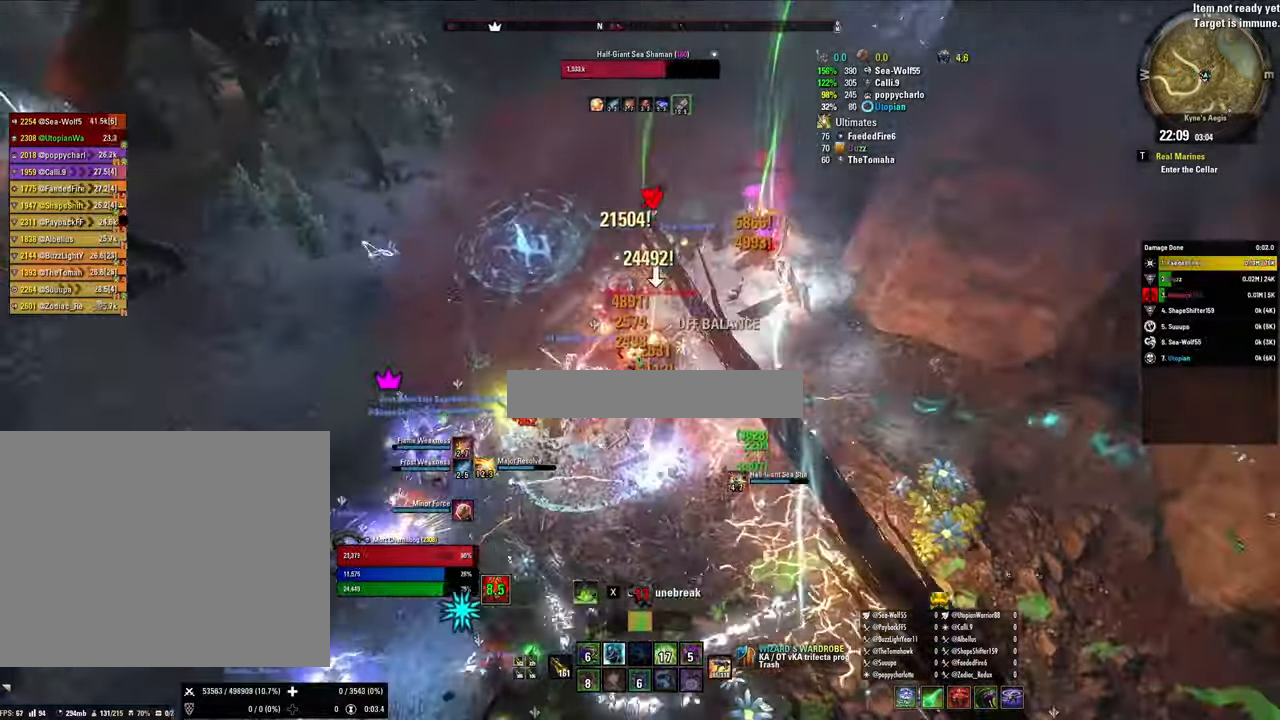
{"keys": ["2", "s"], "mouse": ["right"], "events": [[100, "2", "up"], [200, "s", "down"], [266, "a", "up"], [400, "2", "down"]]}
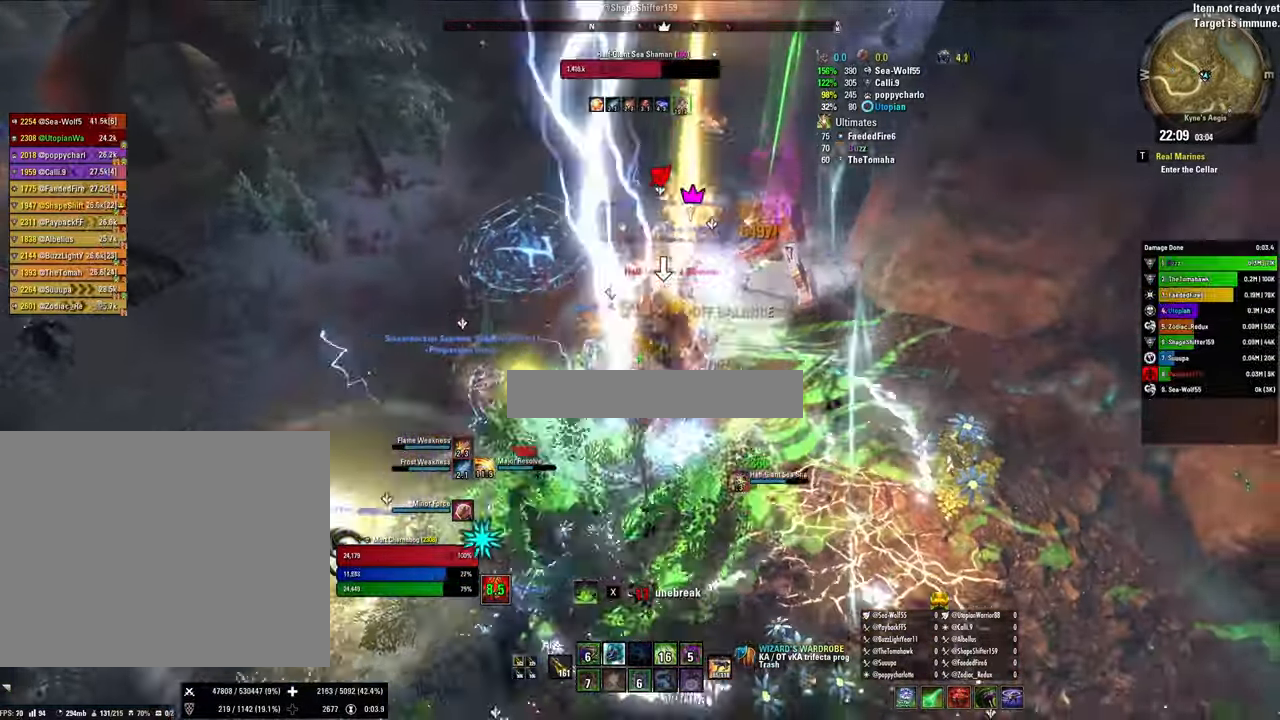
{"keys": ["d"], "mouse": ["right"], "events": [[66, "2", "up"], [133, "2", "down"], [333, "2", "up"], [466, "d", "down"], [466, "s", "up"]]}
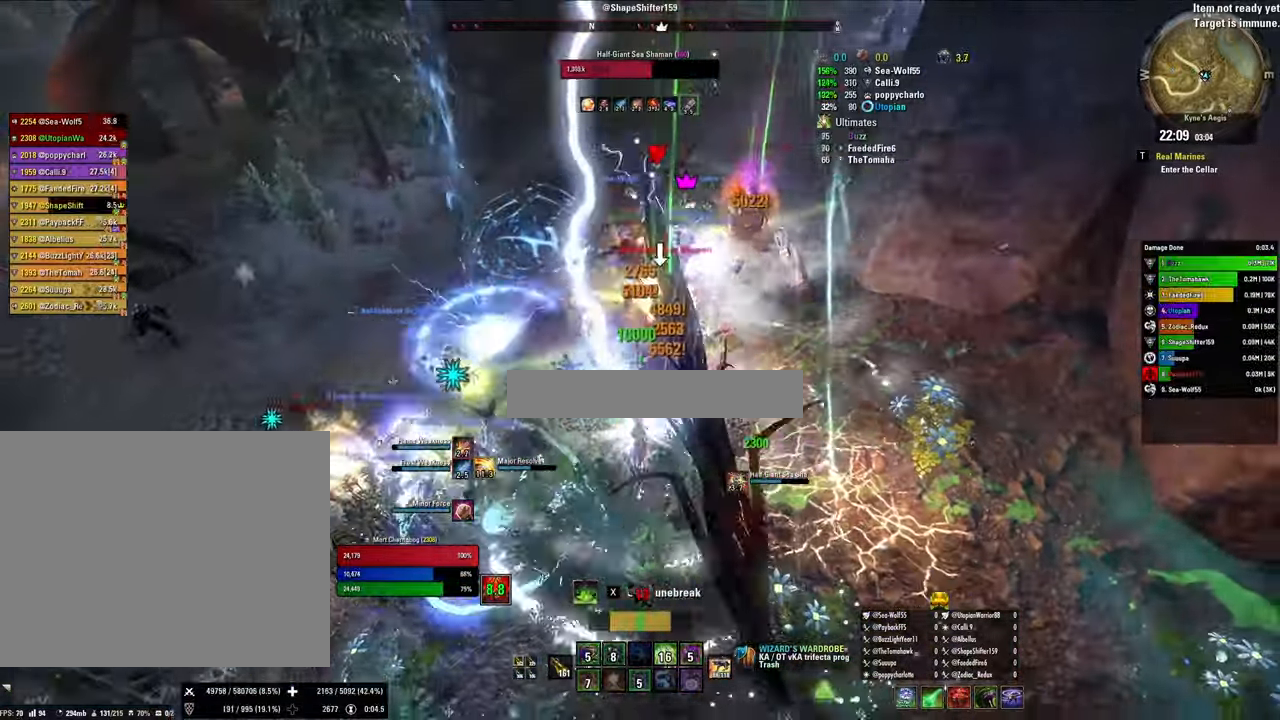
{"keys": ["d"], "mouse": ["right"], "events": [[233, "v", "down"], [333, "v", "up"], [366, "2", "down"], [466, "2", "up"]]}
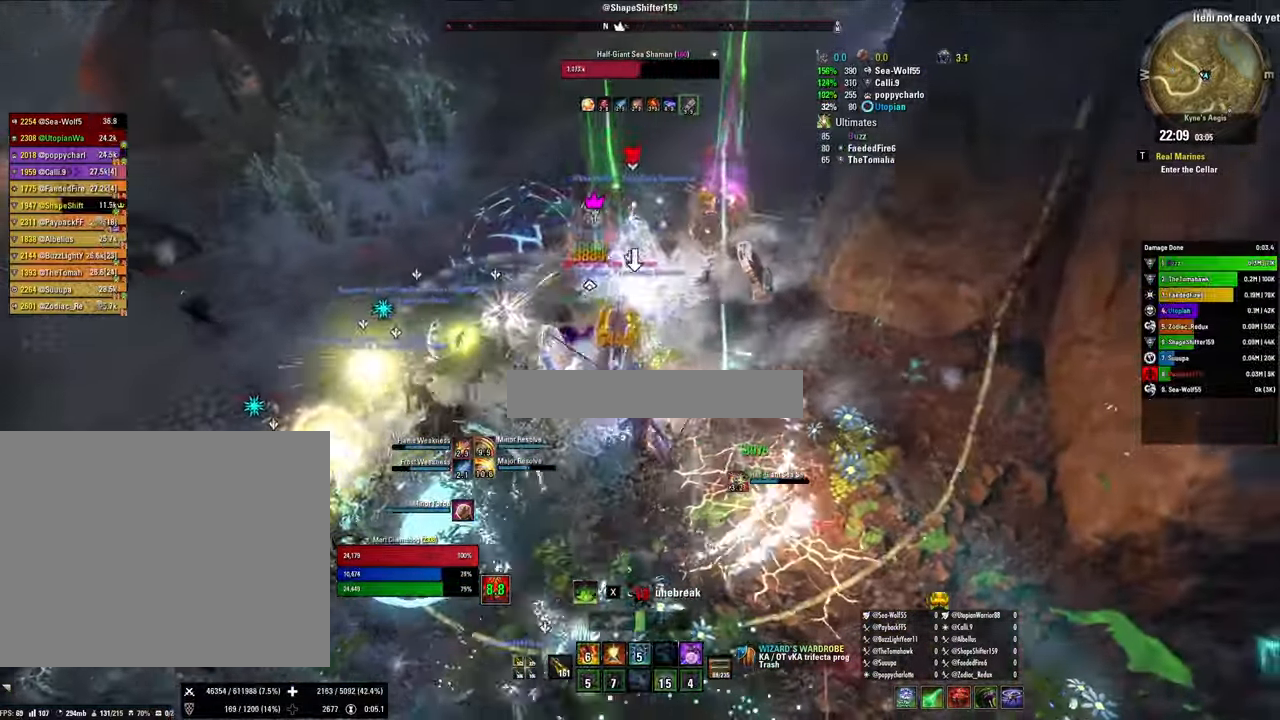
{"keys": ["d", "s"], "mouse": ["right"], "events": [[33, "q", "down"], [166, "q", "up"], [500, "s", "down"]]}
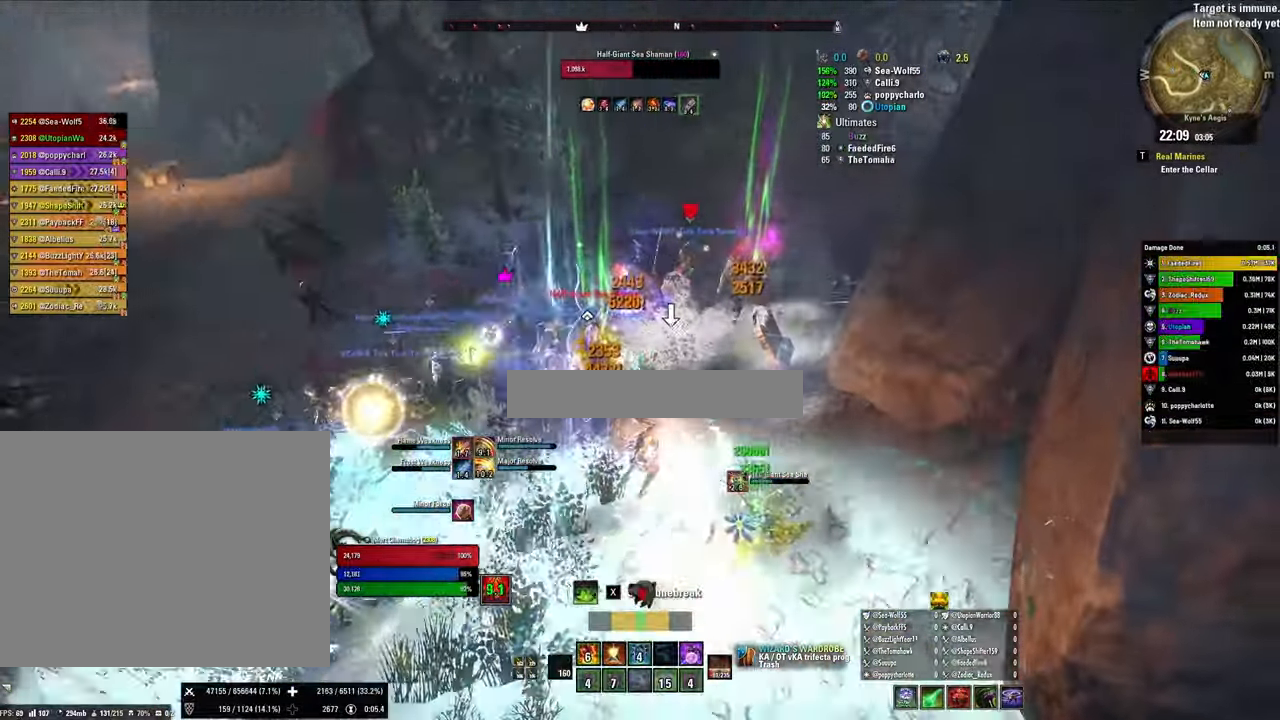
{"keys": ["q", "s"], "mouse": ["right"], "events": [[66, "d", "up"], [300, "3", "down"], [400, "3", "up"], [466, "q", "down"]]}
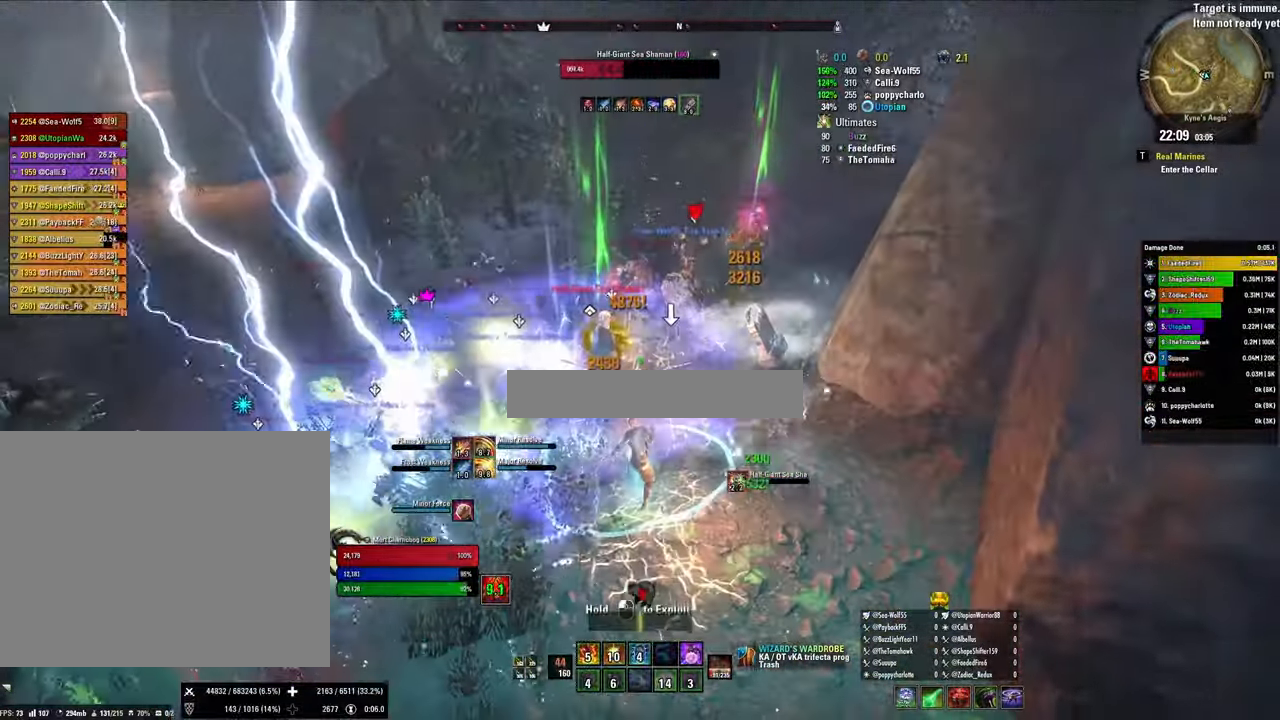
{"keys": ["a", "v"], "mouse": ["right"], "events": [[100, "q", "up"], [233, "x", "down"], [433, "a", "down"], [433, "s", "up"], [433, "v", "down"], [466, "x", "up"]]}
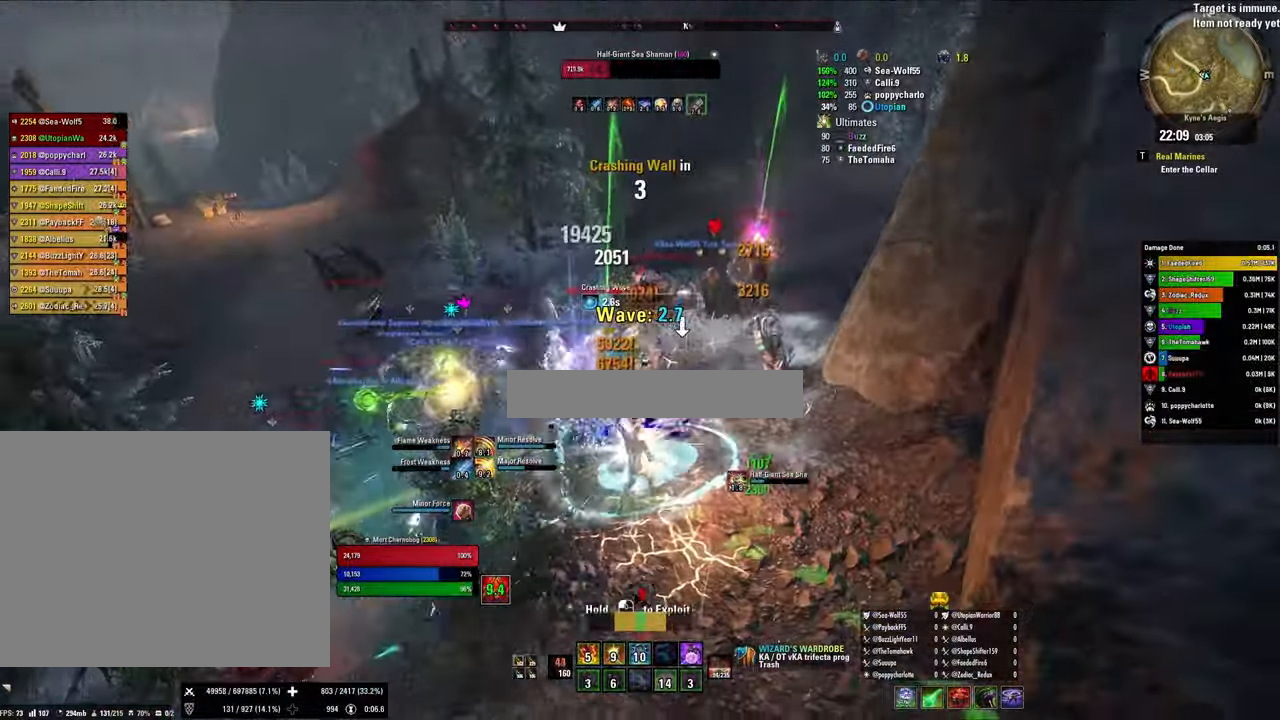
{"keys": ["a"], "mouse": ["right"], "events": [[66, "v", "up"], [300, "1", "down"], [433, "1", "up"]]}
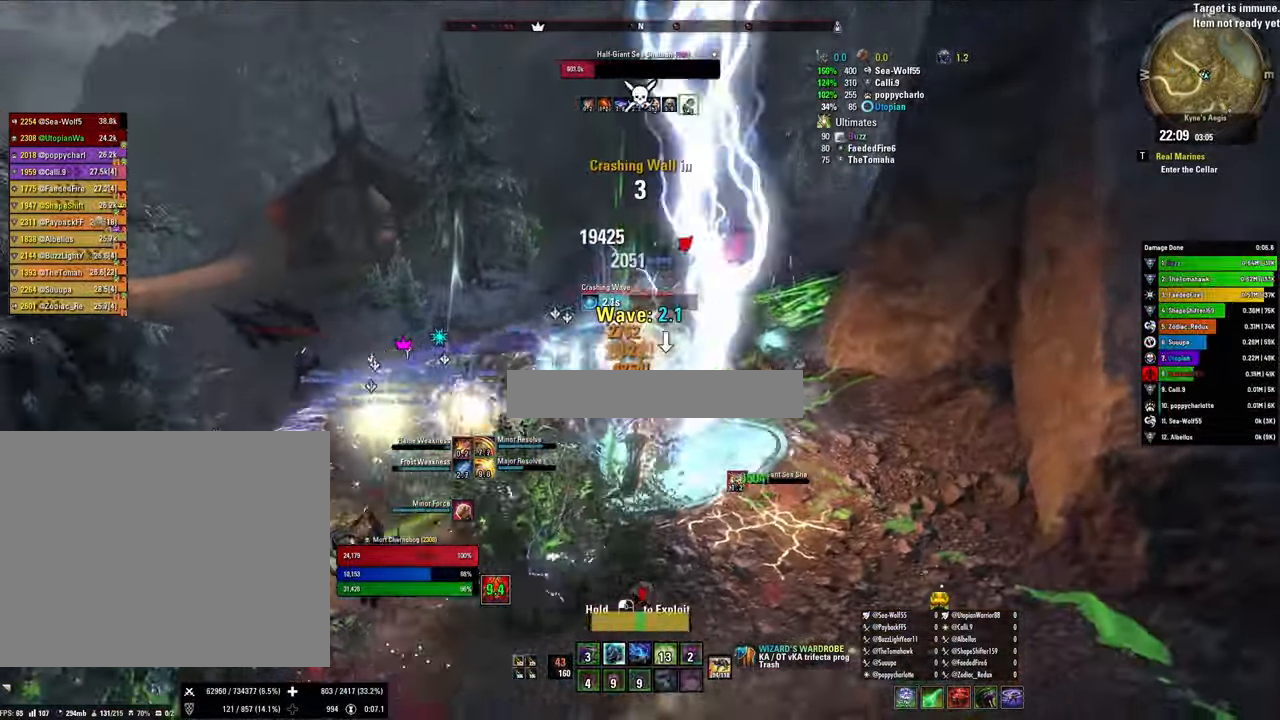
{"keys": [], "mouse": ["right"], "events": [[33, "1", "down"], [133, "1", "up"], [167, "1", "down"], [300, "1", "up"], [400, "a", "up"]]}
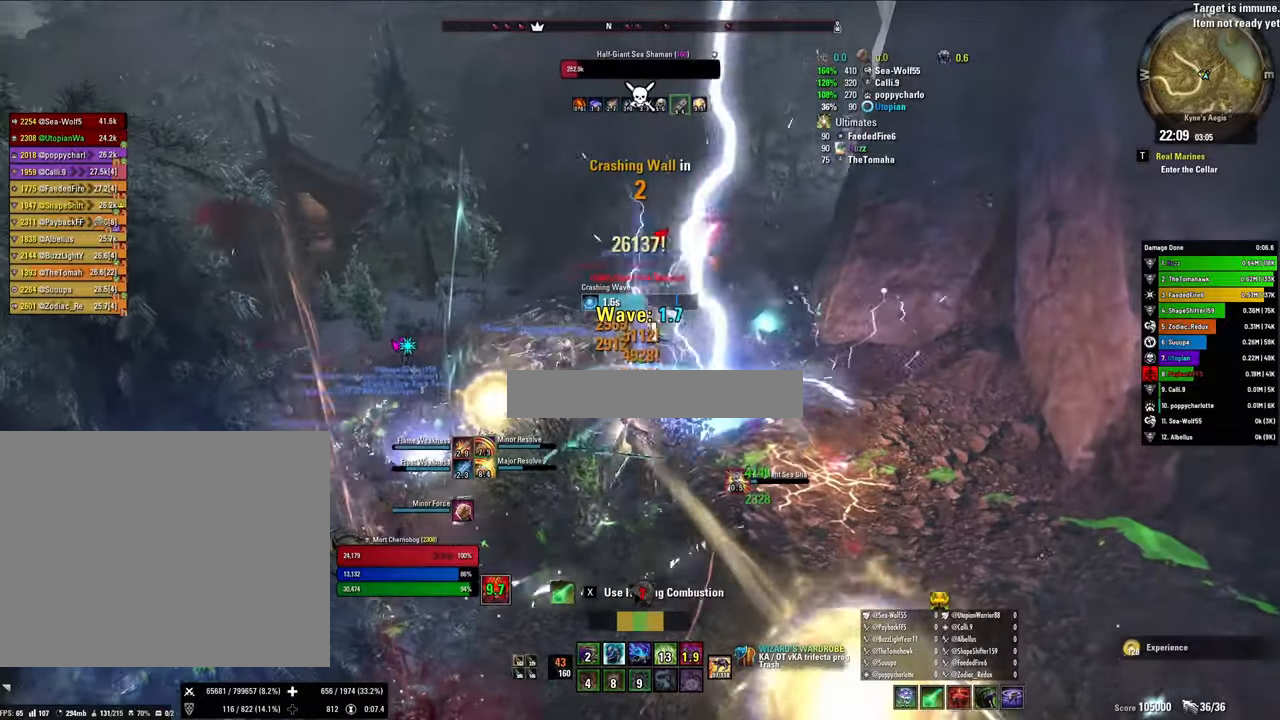
{"keys": [], "mouse": ["right"], "events": [[34, "2", "down"], [200, "2", "up"], [234, "2", "down"], [300, "q", "down"], [367, "2", "up"], [434, "q", "up"]]}
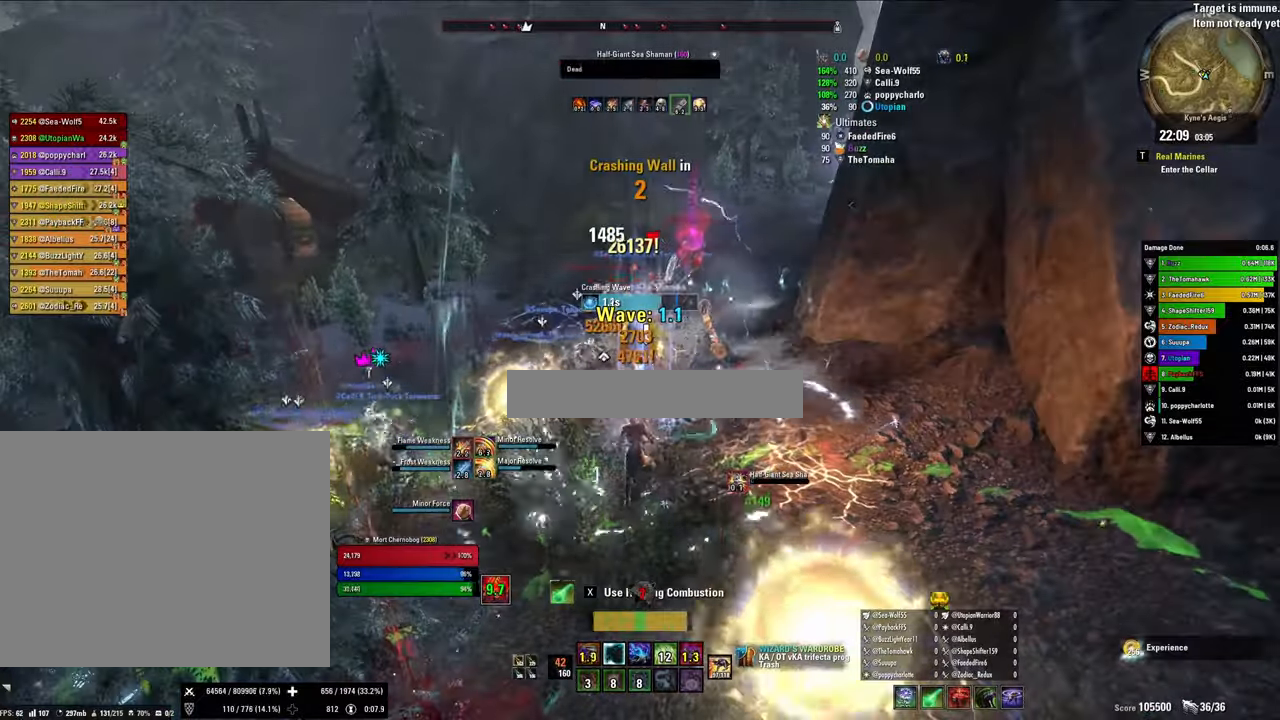
{"keys": ["w"], "mouse": ["right"], "events": [[167, "w", "down"]]}
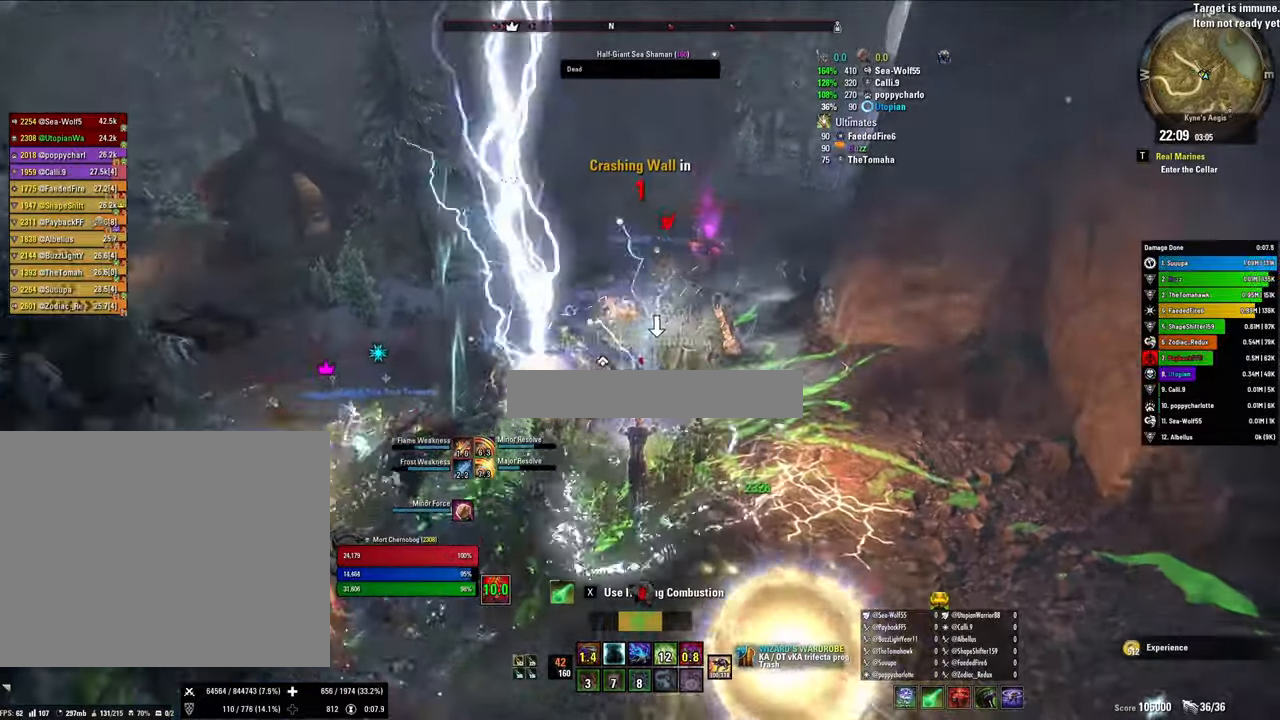
{"keys": ["e", "w"], "mouse": [], "events": [[167, "mouse_right", "up"], [234, "shift", "down"], [300, "v", "down"], [467, "e", "down"], [467, "v", "up"], [500, "shift", "up"]]}
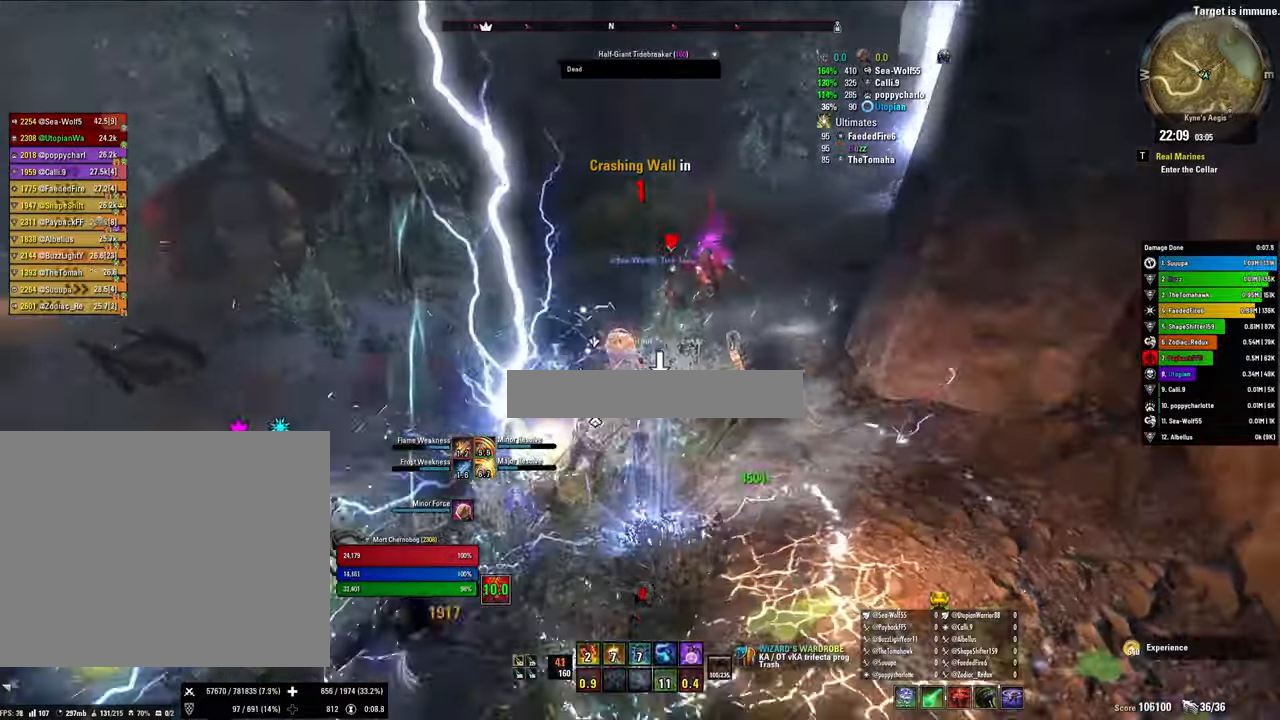
{"keys": ["4", "w"], "mouse": ["right"], "events": [[34, "e", "up"], [134, "e", "down"], [234, "e", "up"], [234, "mouse_right", "down"], [300, "e", "down"], [367, "e", "up"], [467, "4", "down"]]}
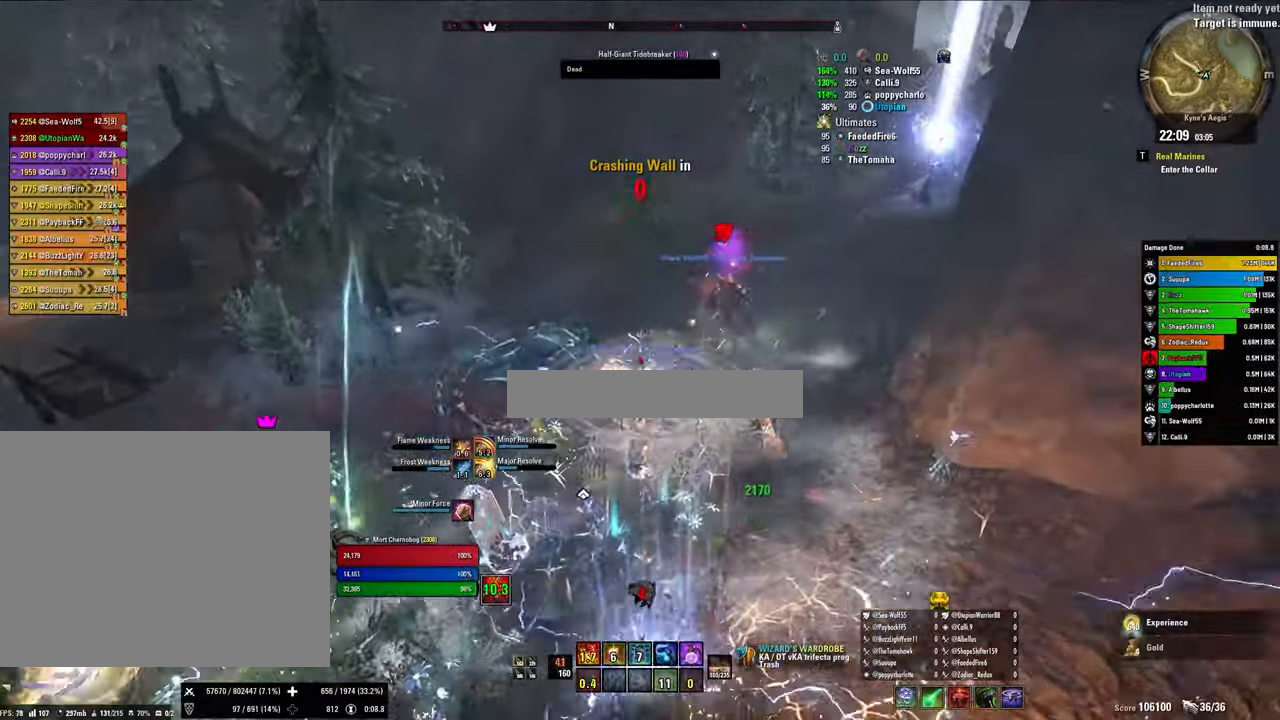
{"keys": ["shift", "w"], "mouse": [], "events": [[67, "4", "up"], [100, "4", "down"], [100, "mouse_right", "up"], [267, "4", "up"], [300, "shift", "down"]]}
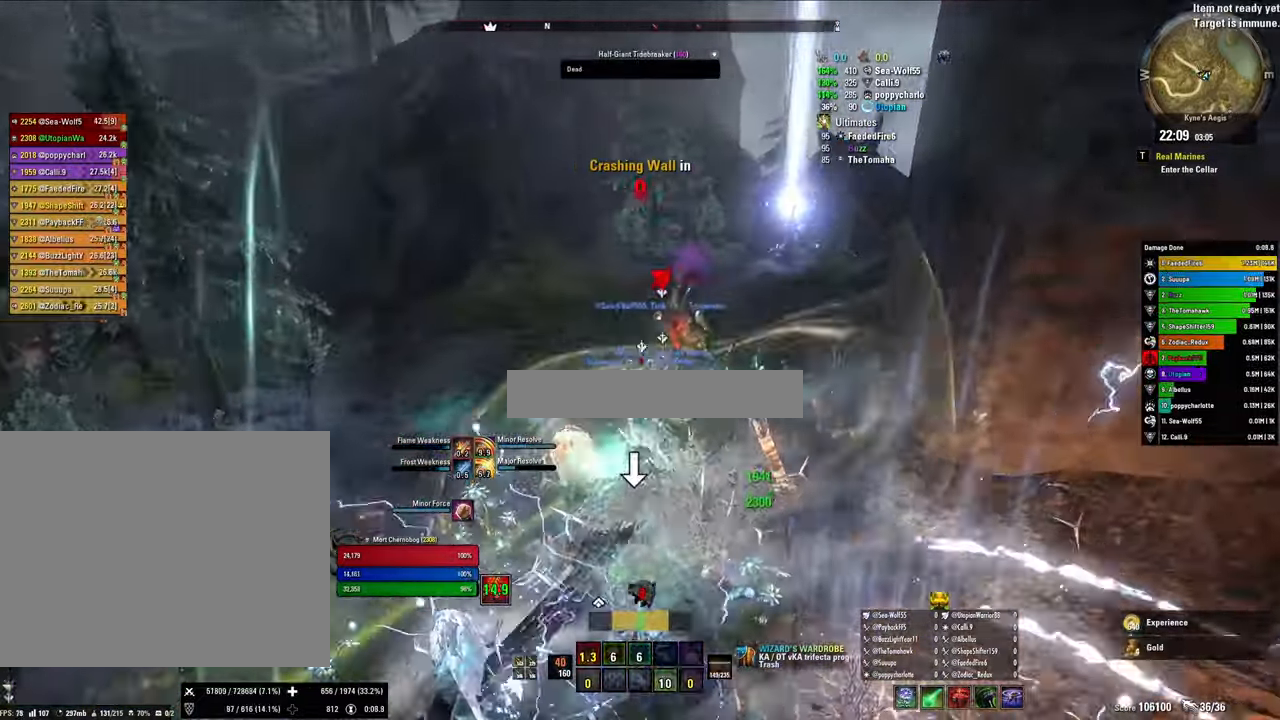
{"keys": ["shift", "w"], "mouse": ["left"], "events": [[400, "mouse_left", "down"]]}
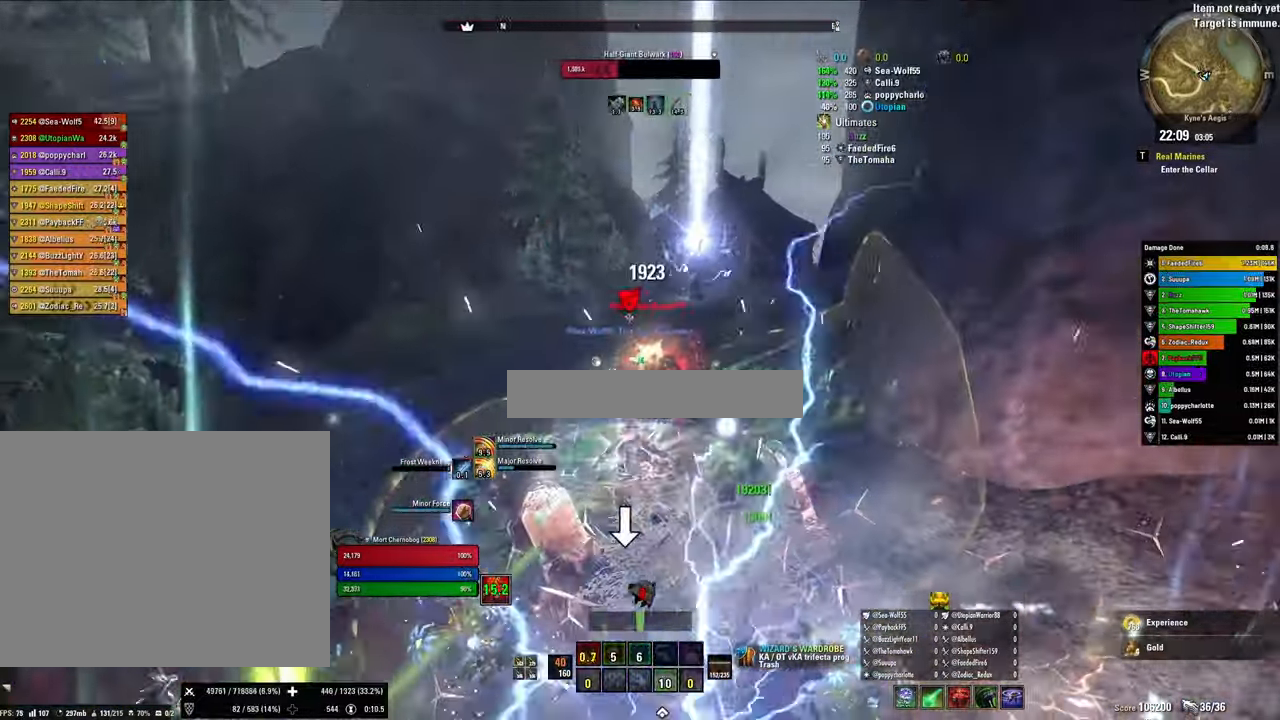
{"keys": ["s"], "mouse": ["right"], "events": [[100, "mouse_left", "up"], [134, "shift", "up"], [200, "mouse_left", "down"], [267, "2", "down"], [267, "mouse_left", "up"], [334, "2", "up"], [334, "mouse_right", "down"], [434, "w", "up"], [500, "s", "down"]]}
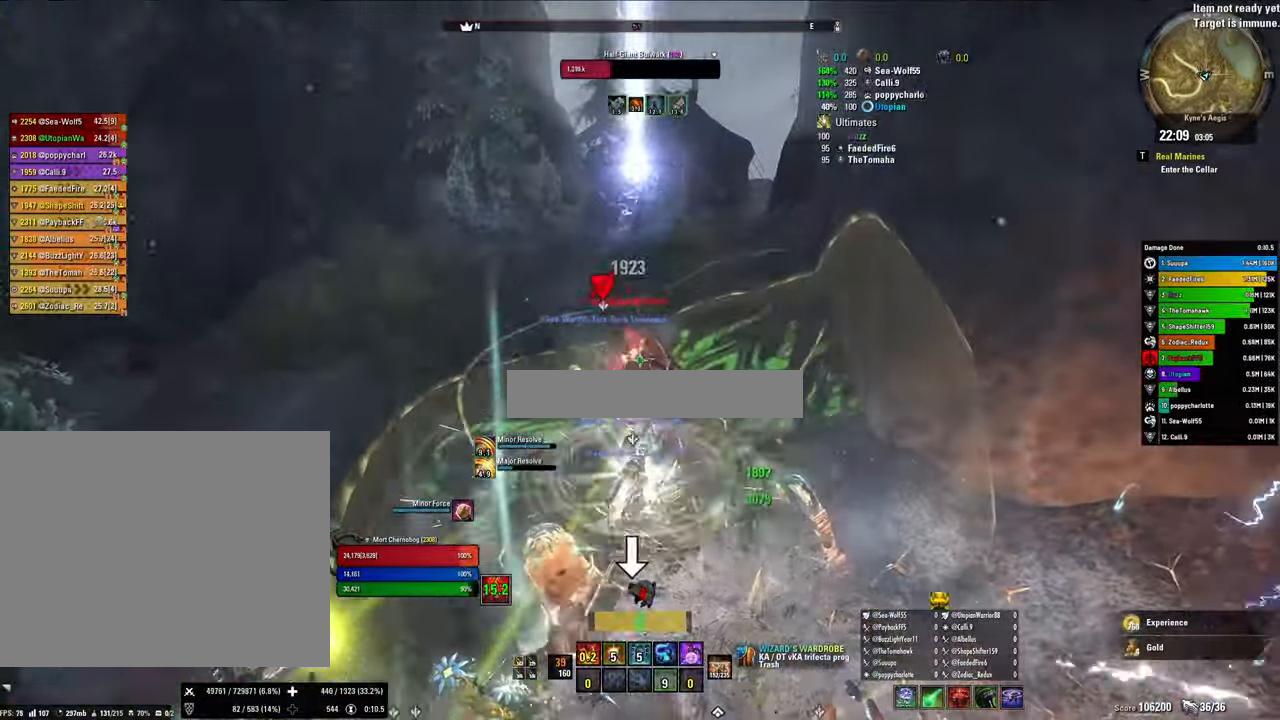
{"keys": ["1", "s"], "mouse": ["right"], "events": [[67, "v", "down"], [200, "v", "up"], [300, "1", "down"], [434, "1", "up"], [500, "1", "down"]]}
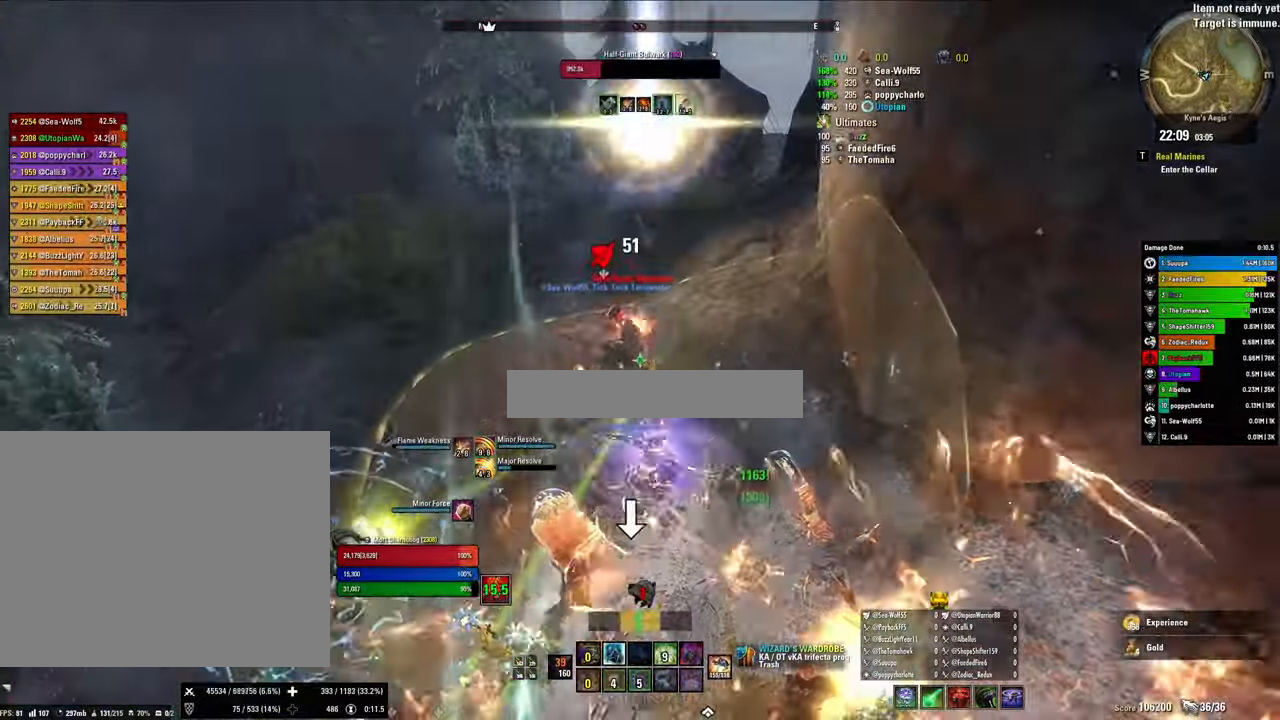
{"keys": ["w"], "mouse": ["right"], "events": [[67, "s", "up"], [134, "1", "up"], [167, "w", "down"], [300, "1", "down"], [467, "1", "up"]]}
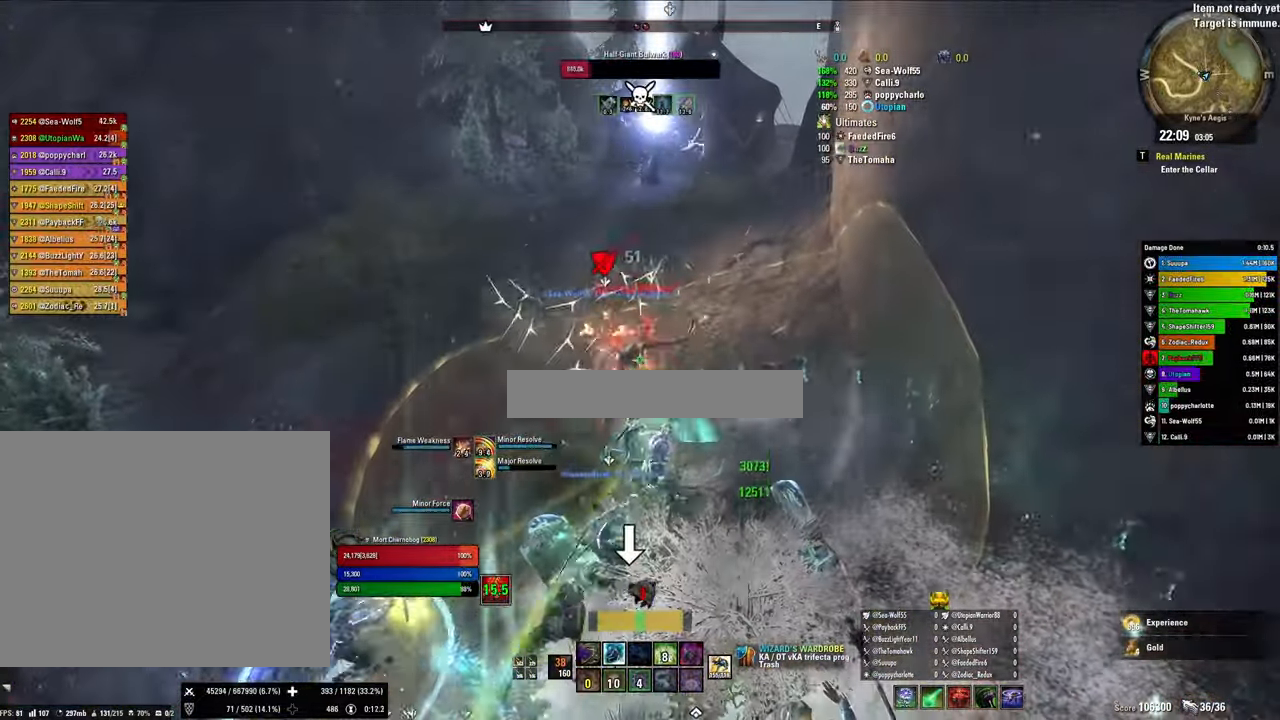
{"keys": ["s"], "mouse": ["right"], "events": [[67, "w", "up"], [134, "s", "down"]]}
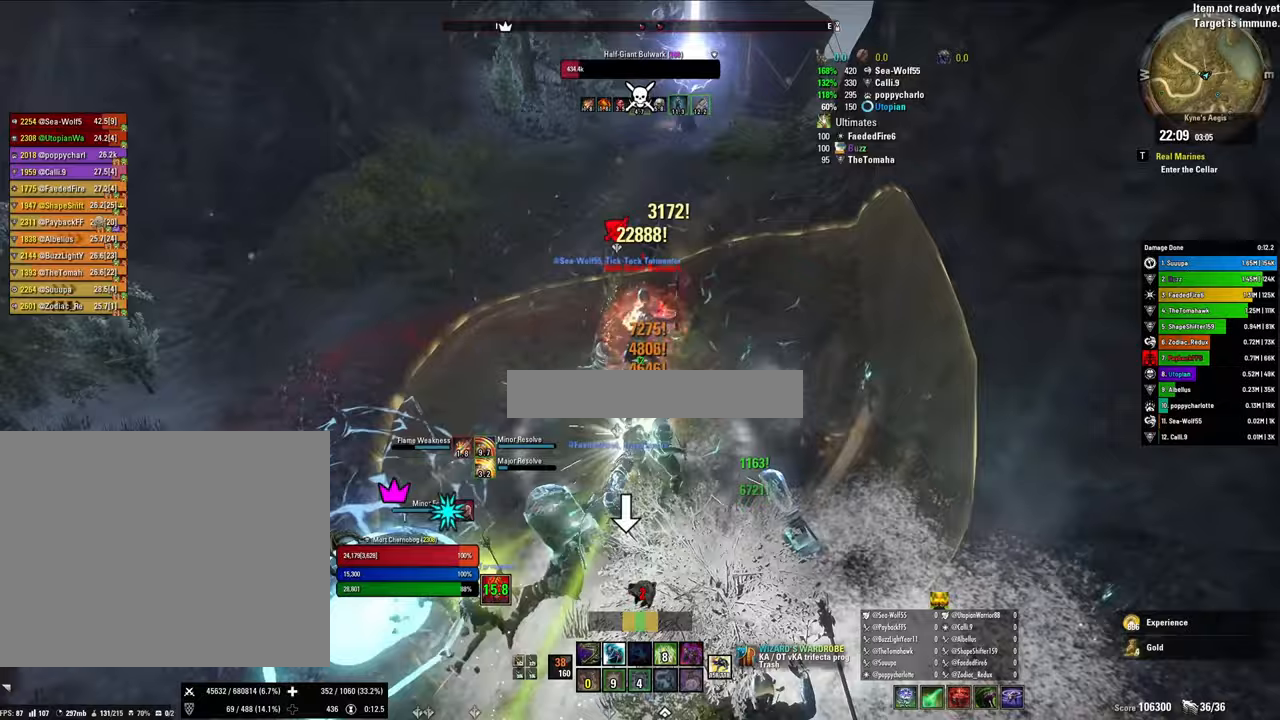
{"keys": ["s"], "mouse": ["right"], "events": [[33, "v", "down"], [200, "1", "down"], [200, "v", "up"], [300, "1", "up"], [333, "1", "down"], [500, "1", "up"]]}
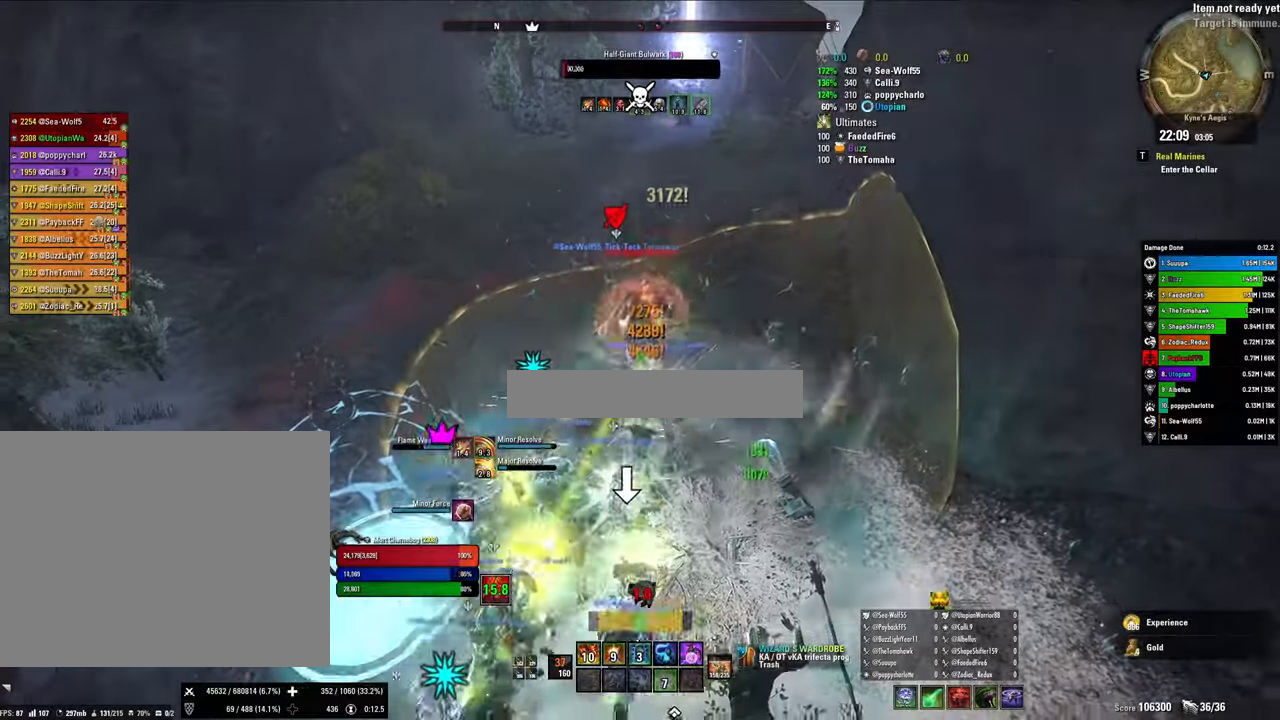
{"keys": ["d"], "mouse": ["right"], "events": [[33, "s", "up"], [133, "w", "down"], [233, "q", "down"], [400, "d", "down"], [400, "q", "up"], [467, "w", "up"]]}
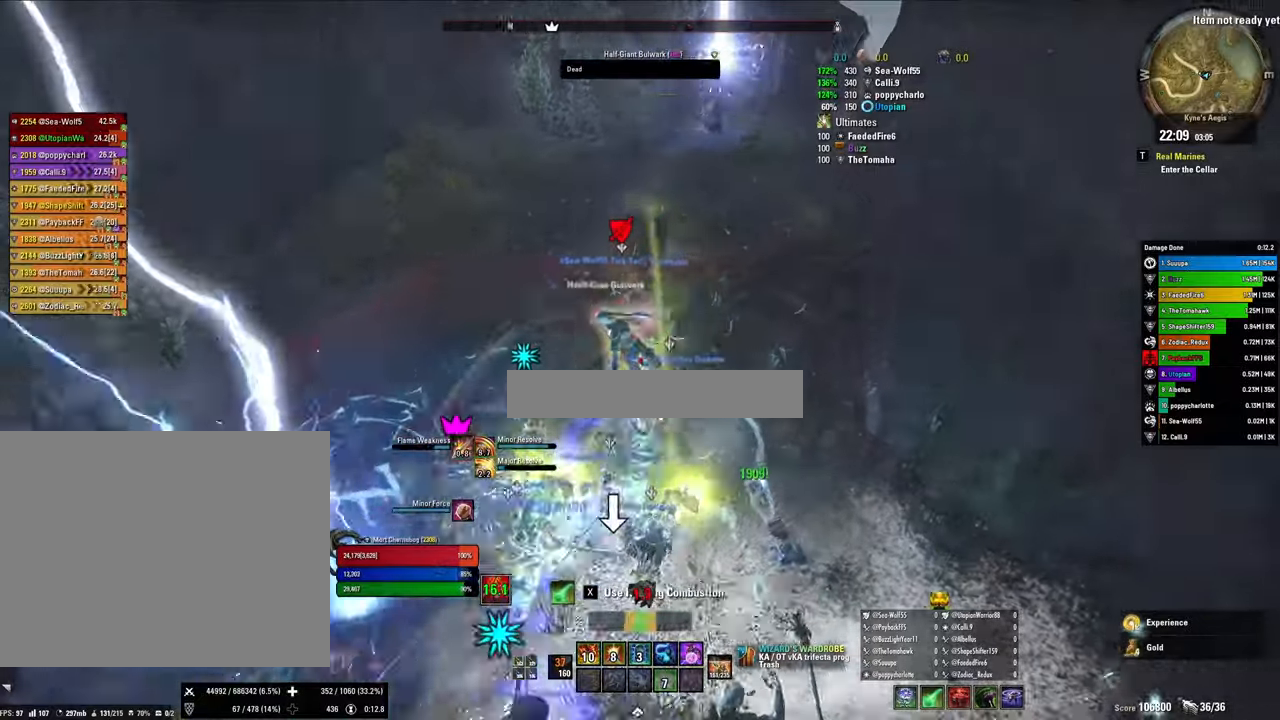
{"keys": ["w"], "mouse": [], "events": [[167, "s", "down"], [200, "d", "up"], [300, "3", "down"], [367, "s", "up"], [433, "3", "up"], [467, "w", "down"], [500, "mouse_right", "up"]]}
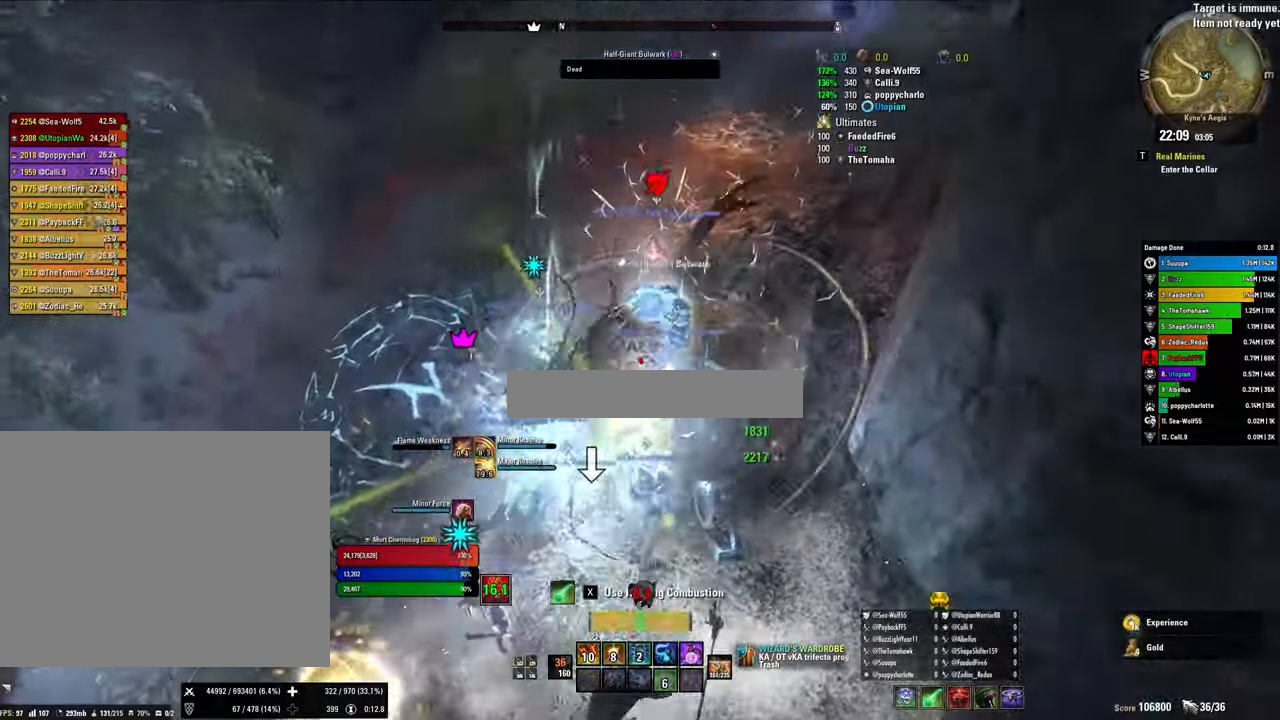
{"keys": ["e", "shift", "w"], "mouse": [], "events": [[67, "e", "down"], [200, "e", "up"], [267, "e", "down"], [400, "e", "up"], [433, "e", "down"], [500, "shift", "down"]]}
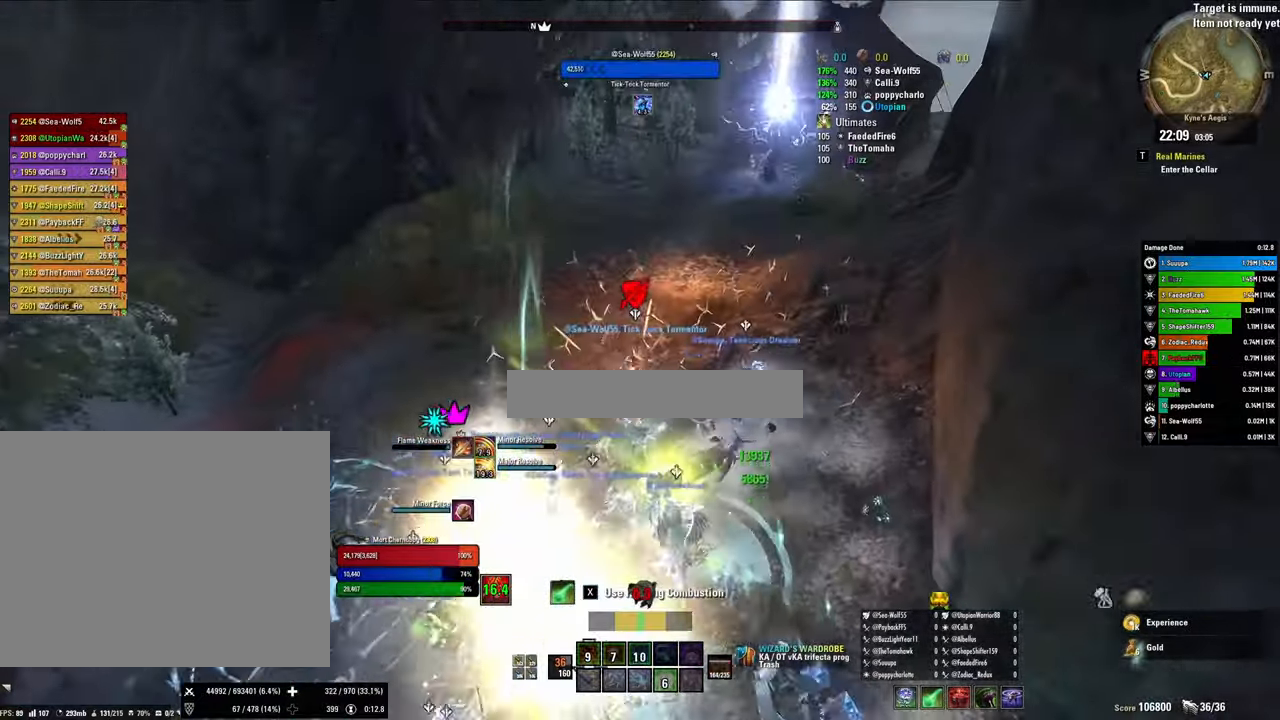
{"keys": ["shift", "w"], "mouse": [], "events": [[100, "e", "up"], [100, "v", "down"], [167, "v", "up"], [300, "shift", "up"], [367, "shift", "down"]]}
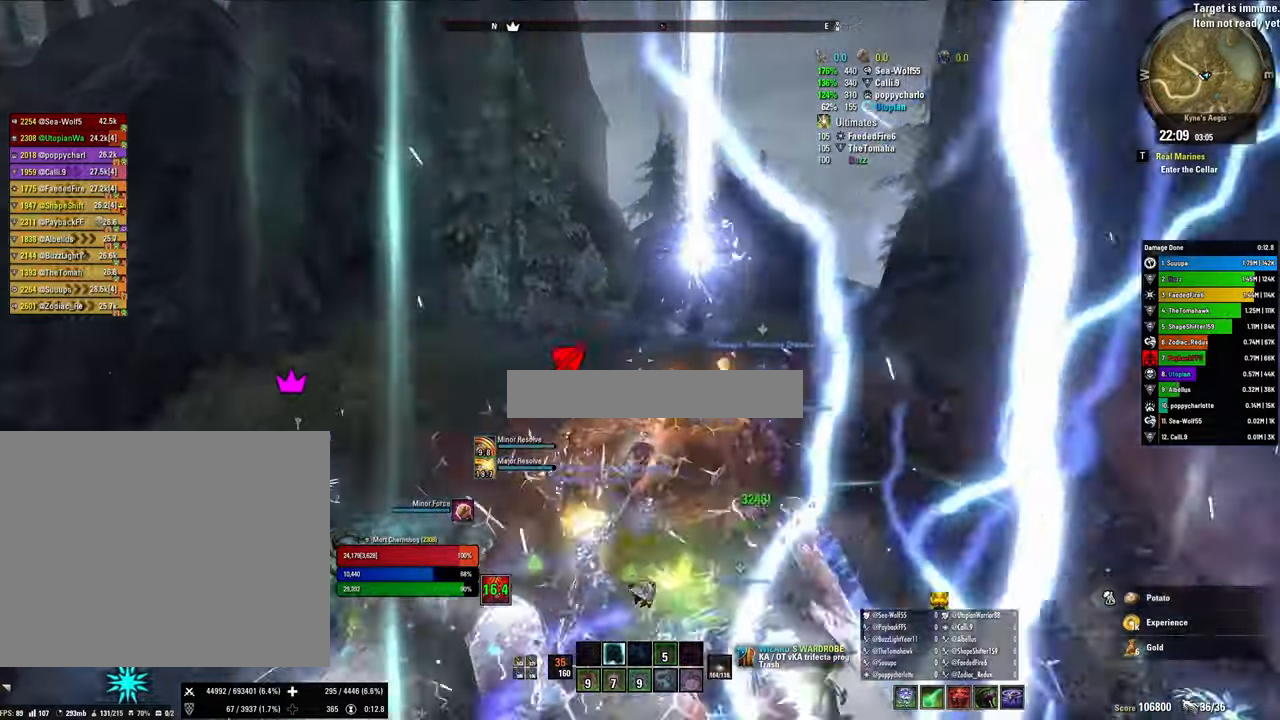
{"keys": ["2", "w"], "mouse": [], "events": [[100, "shift", "up"], [133, "mouse_left", "down"], [233, "2", "down"], [300, "mouse_left", "up"], [333, "2", "up"], [433, "2", "down"]]}
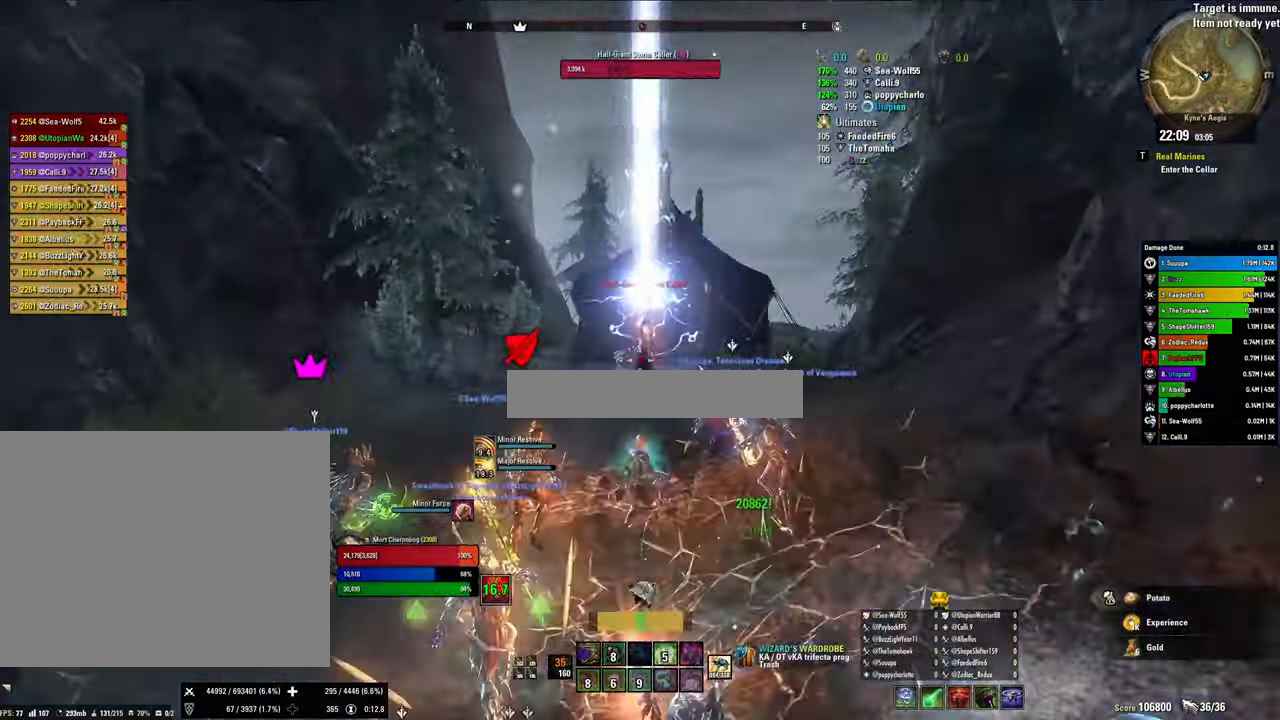
{"keys": ["a", "v", "w"], "mouse": [], "events": [[33, "2", "up"], [267, "x", "down"], [433, "a", "down"], [433, "v", "down"], [500, "x", "up"]]}
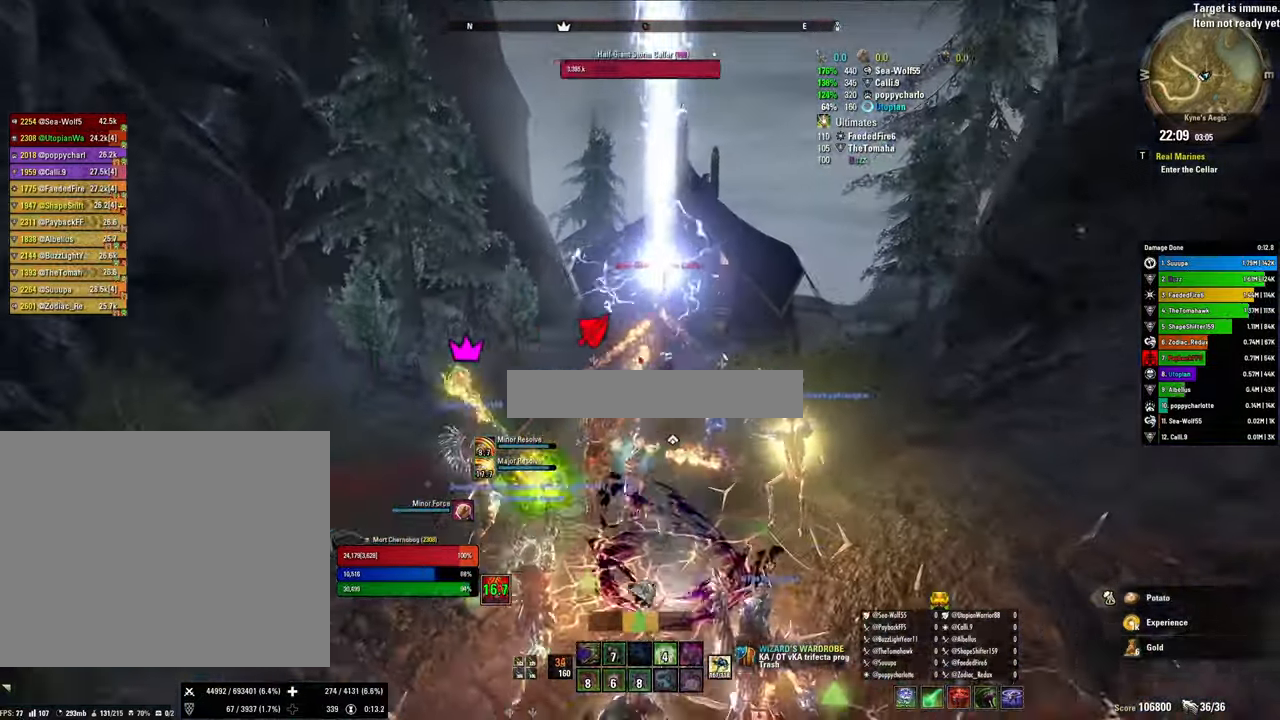
{"keys": ["a"], "mouse": [], "events": [[33, "v", "up"], [133, "w", "up"], [167, "3", "down"], [267, "3", "up"]]}